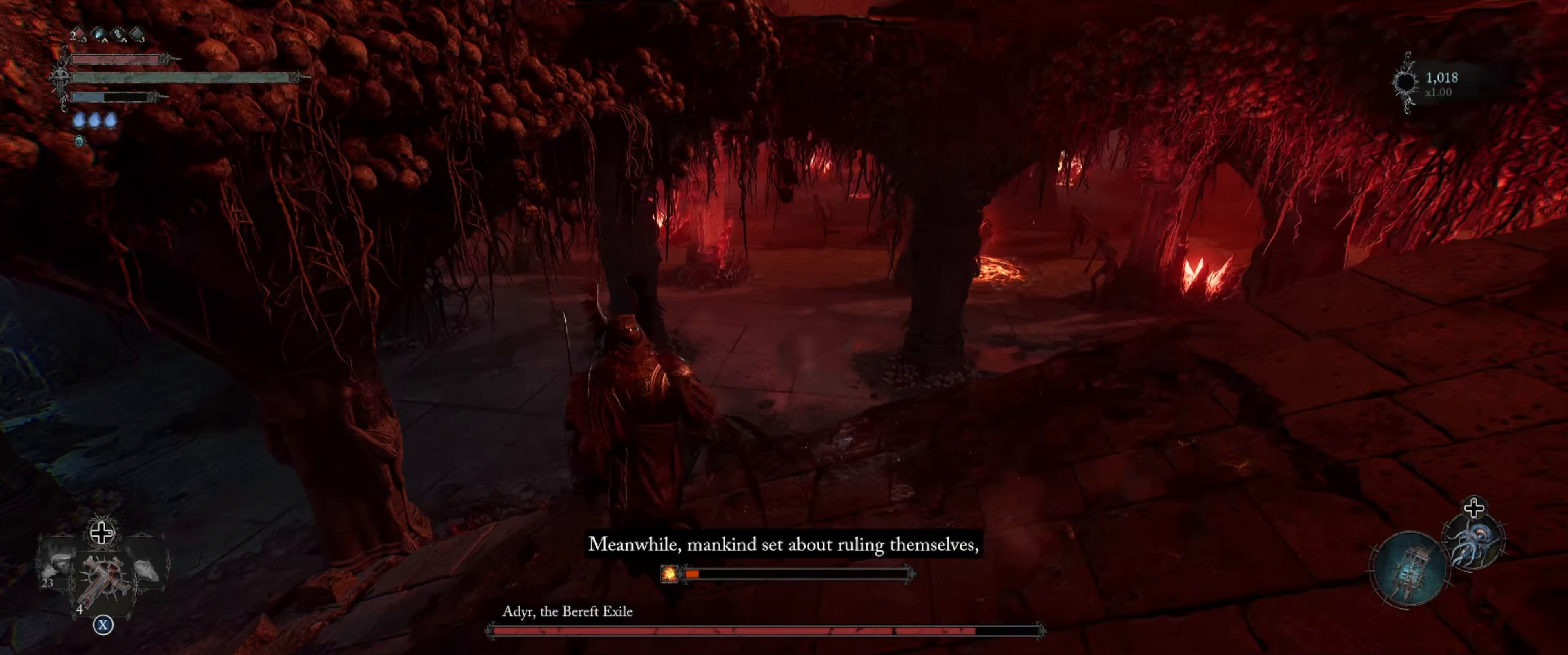
Gameplay with a controller (Xbox layout); each line is a JSON object with the inputs held at the frame after it. "events" lists button and stick changes between this image and that frame as [ms after this image, input, new state], when the widget could be followed in between. Not read: L3 R3.
{"buttons": [], "left_stick": "up", "right_stick": "right", "events": [[167, "right_stick", "center"], [250, "right_stick", "right"], [317, "left_stick", "up"]]}
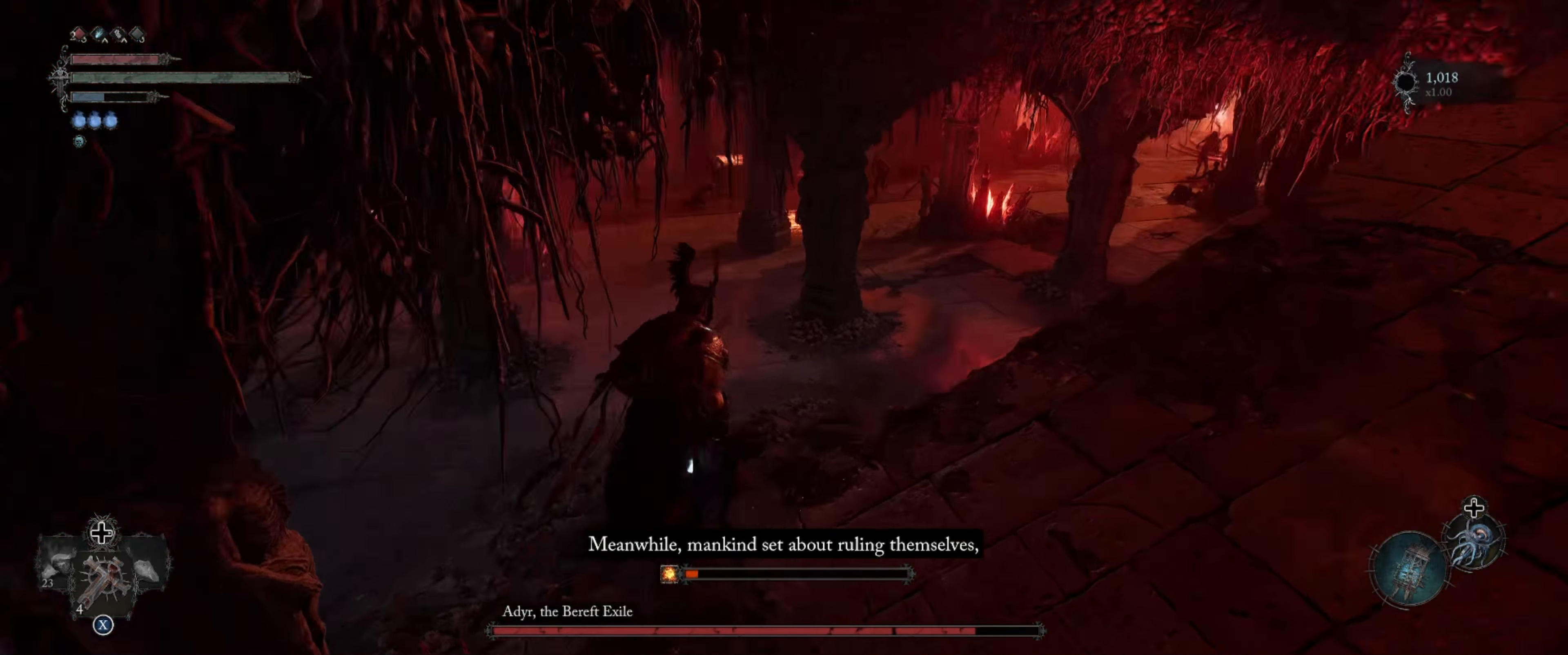
{"buttons": [], "left_stick": "up-right", "right_stick": "left", "events": [[184, "right_stick", "center"], [417, "left_stick", "up-right"], [450, "right_stick", "left"]]}
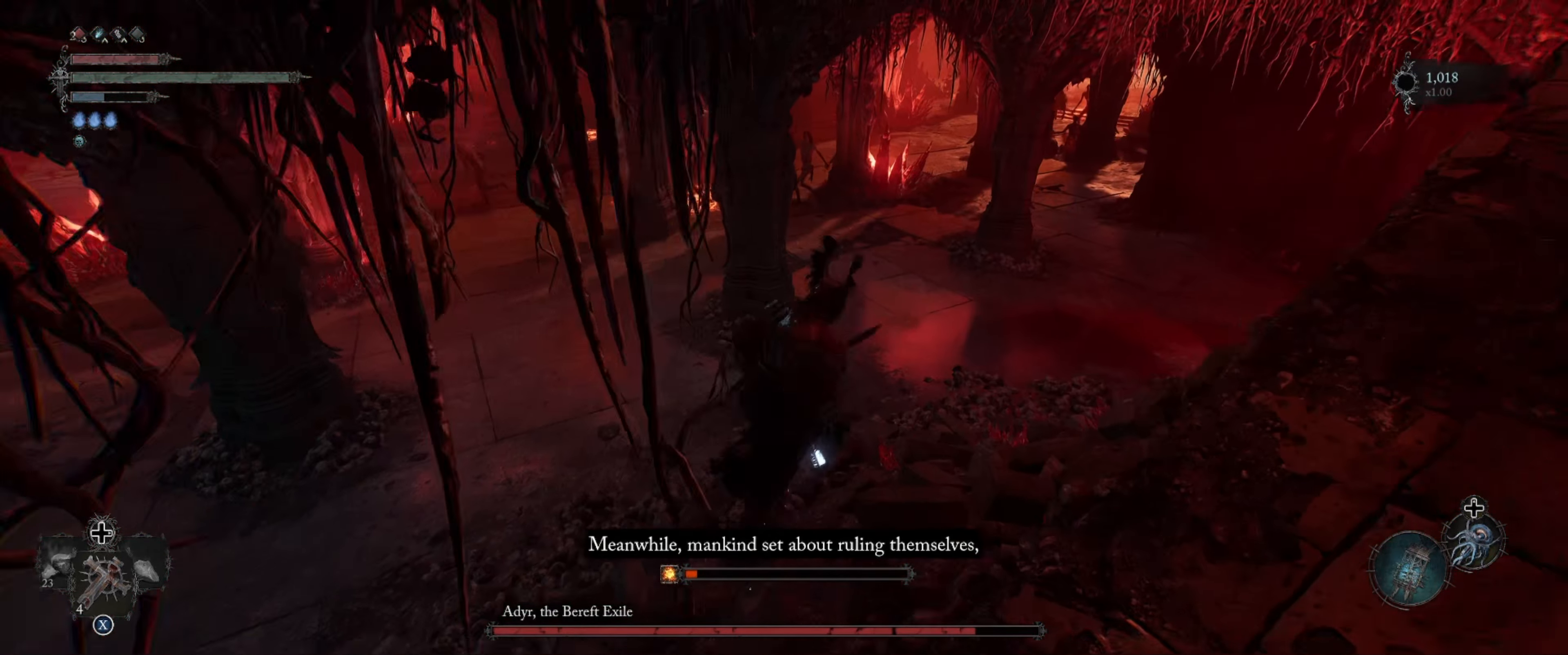
{"buttons": [], "left_stick": "up-right", "right_stick": "left", "events": []}
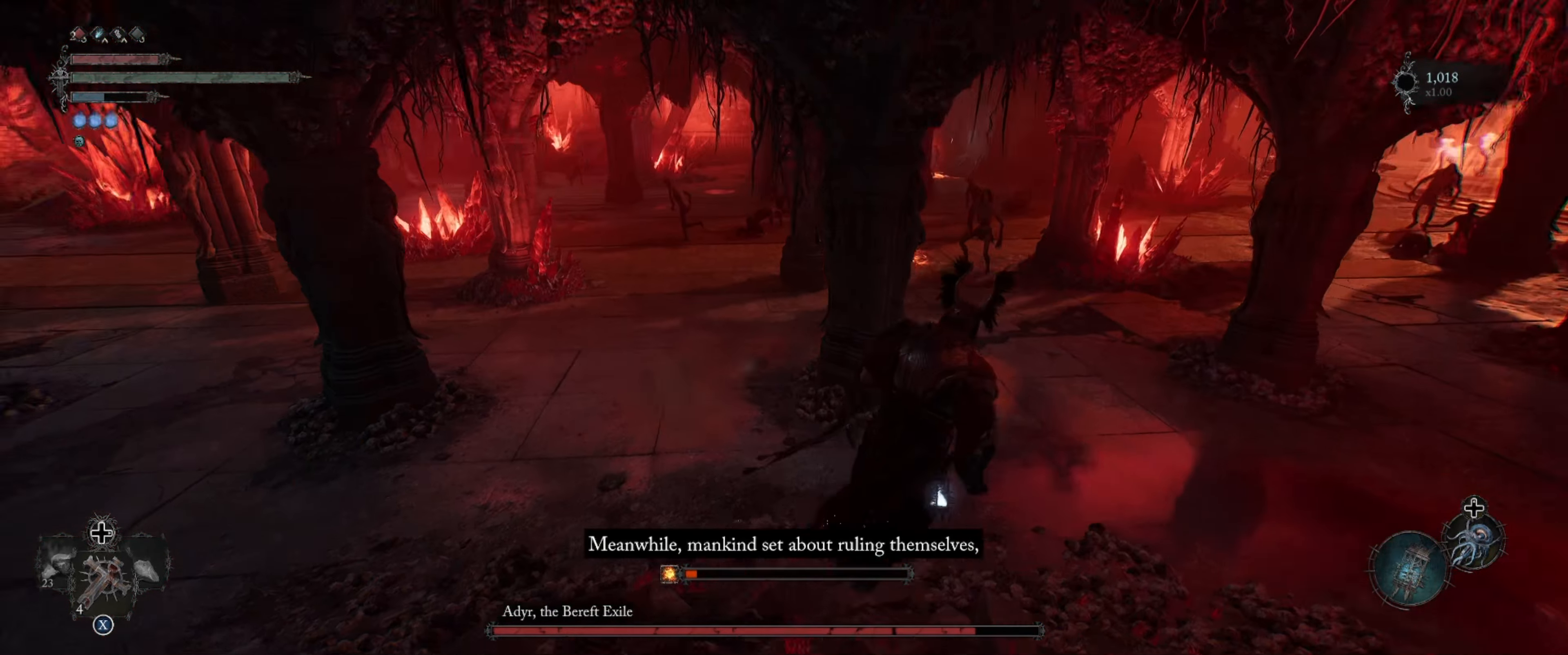
{"buttons": [], "left_stick": "up-right", "right_stick": "center", "events": [[216, "right_stick", "center"]]}
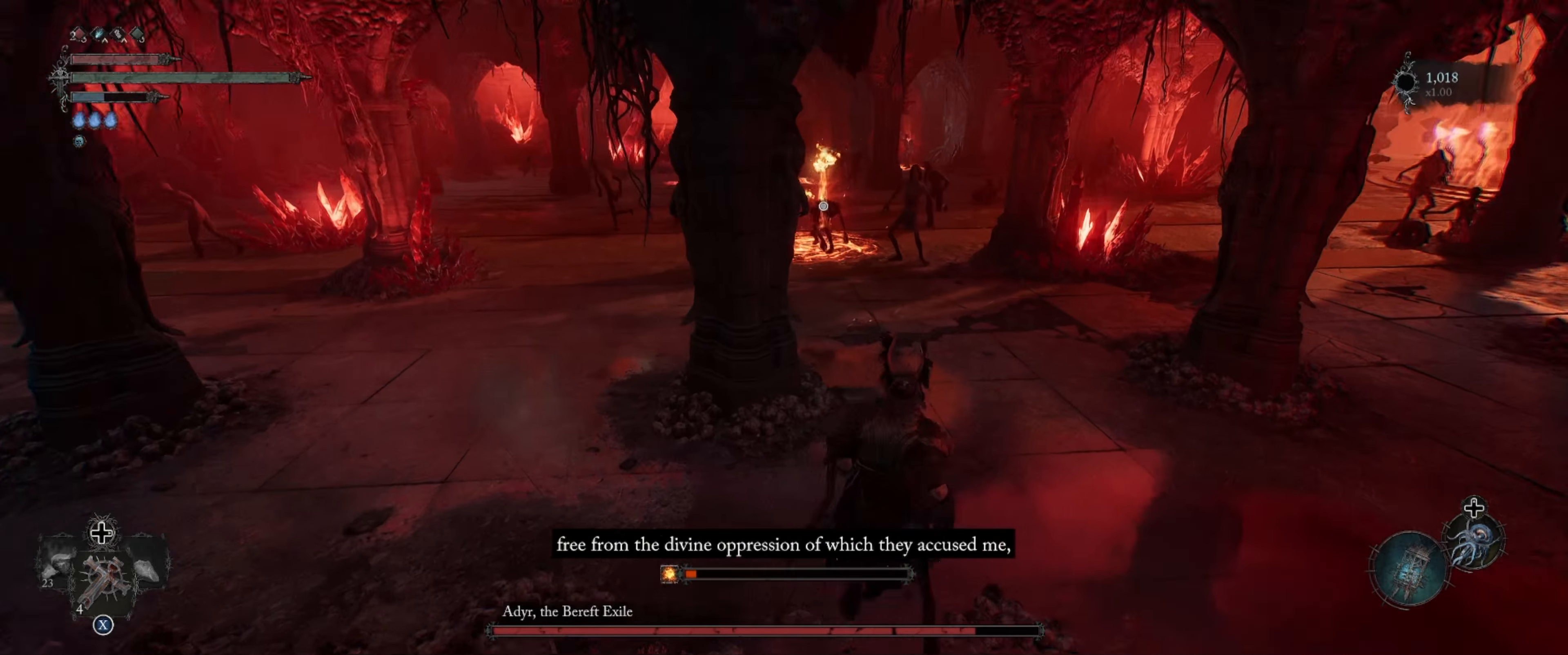
{"buttons": [], "left_stick": "up-right", "right_stick": "center", "events": []}
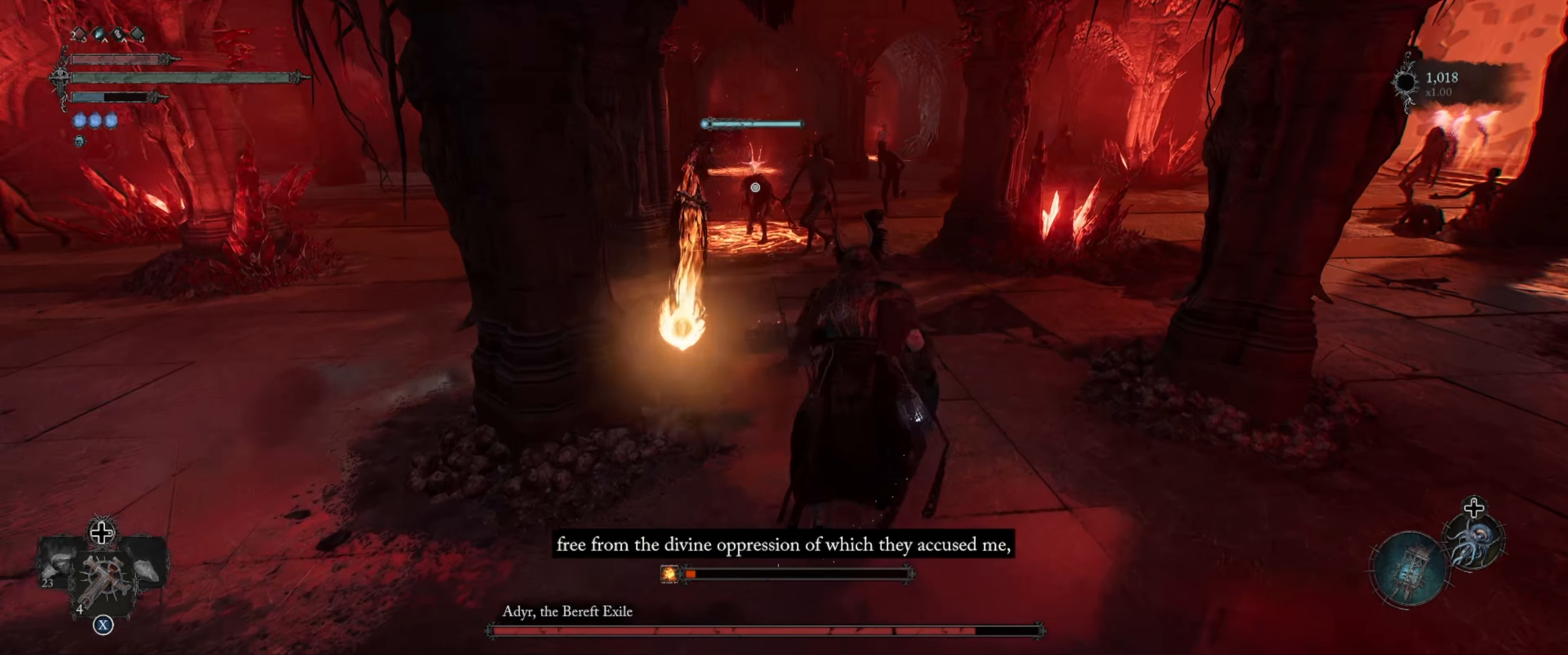
{"buttons": [], "left_stick": "right", "right_stick": "center", "events": [[250, "B", "down"], [333, "B", "up"], [466, "left_stick", "right"]]}
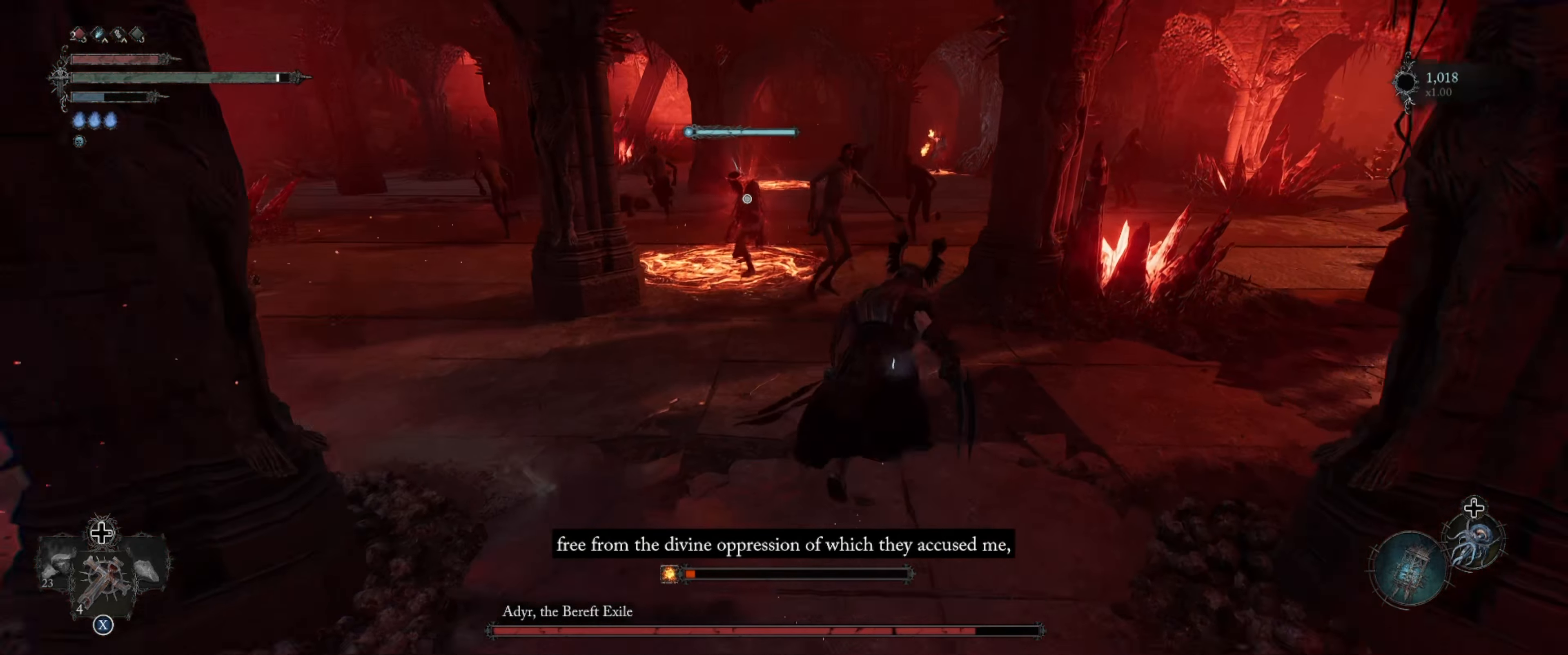
{"buttons": ["L2", "R1"], "left_stick": "down", "right_stick": "center", "events": [[116, "left_stick", "down-right"], [283, "L2", "down"], [333, "left_stick", "down"], [466, "R1", "down"]]}
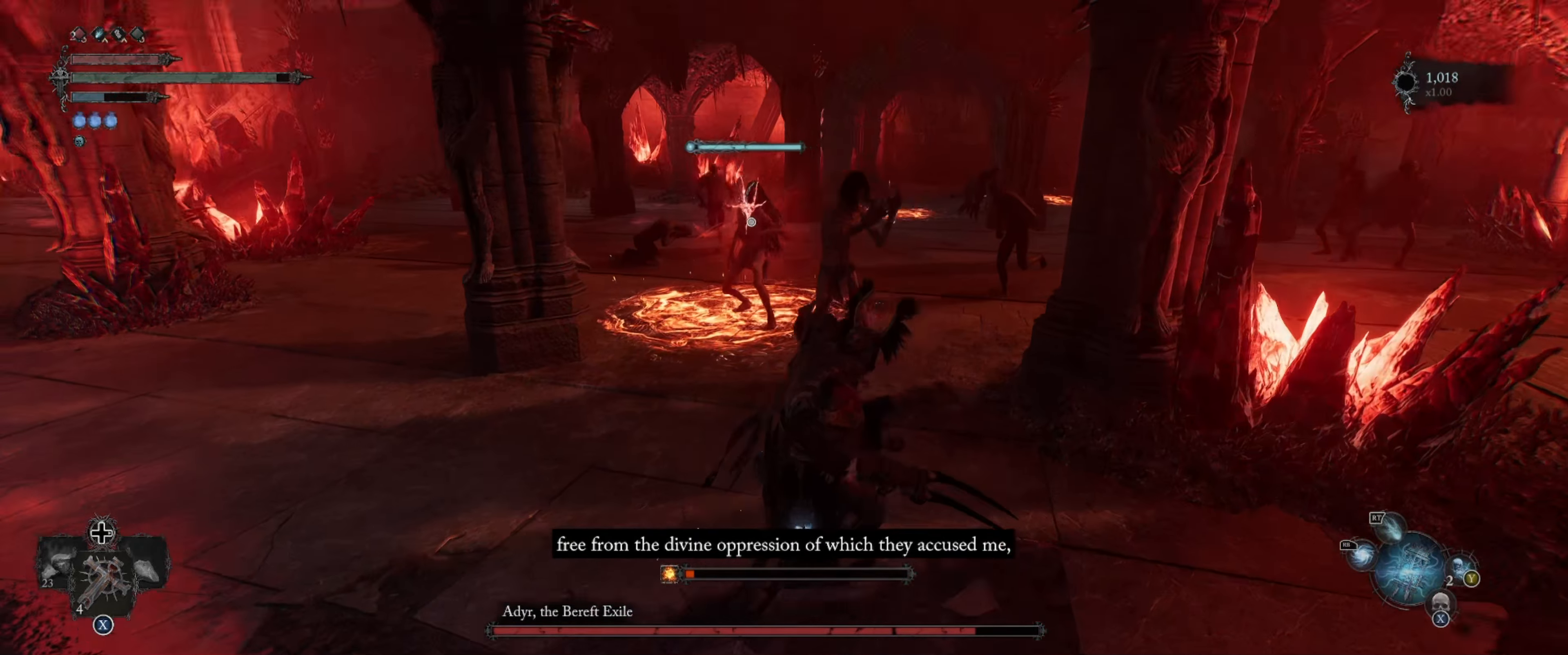
{"buttons": ["L2", "R1"], "left_stick": "down-left", "right_stick": "center", "events": [[350, "left_stick", "down-left"]]}
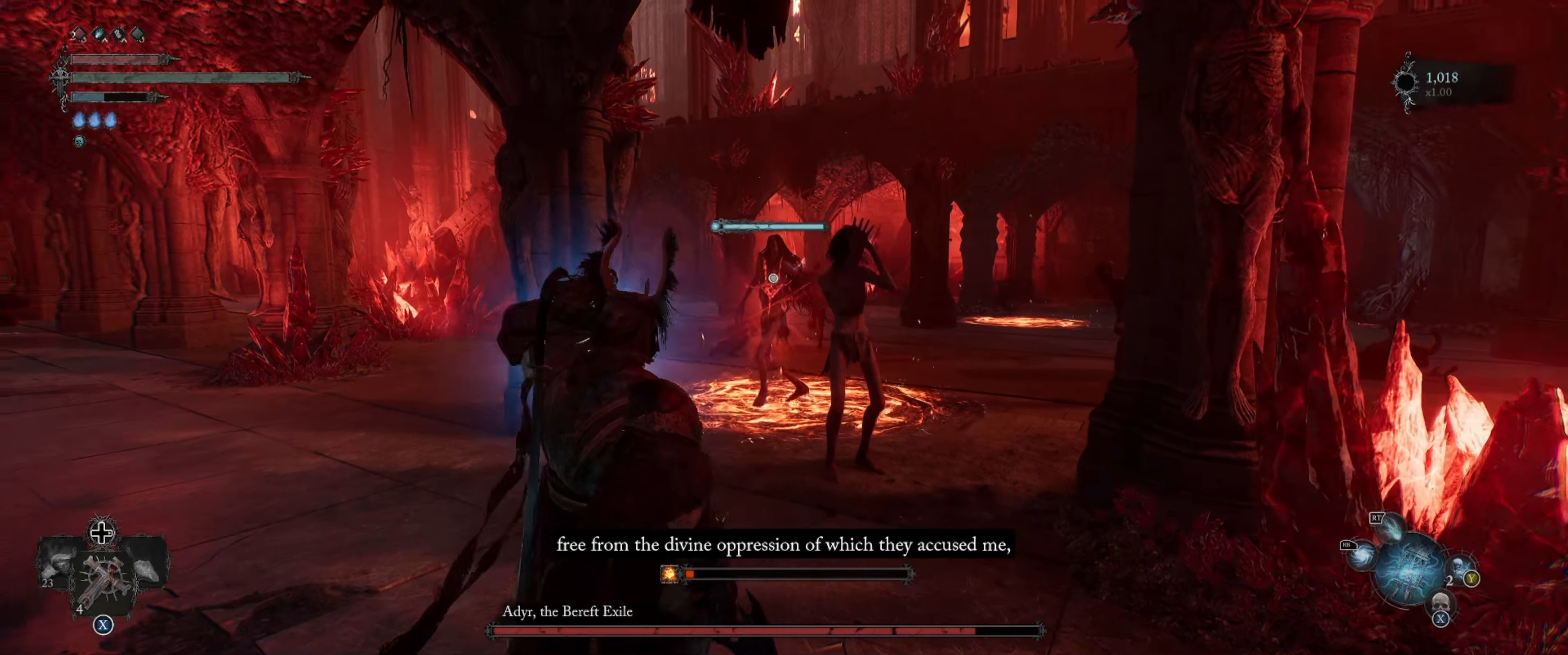
{"buttons": ["L2", "R1"], "left_stick": "left", "right_stick": "center", "events": [[416, "left_stick", "left"]]}
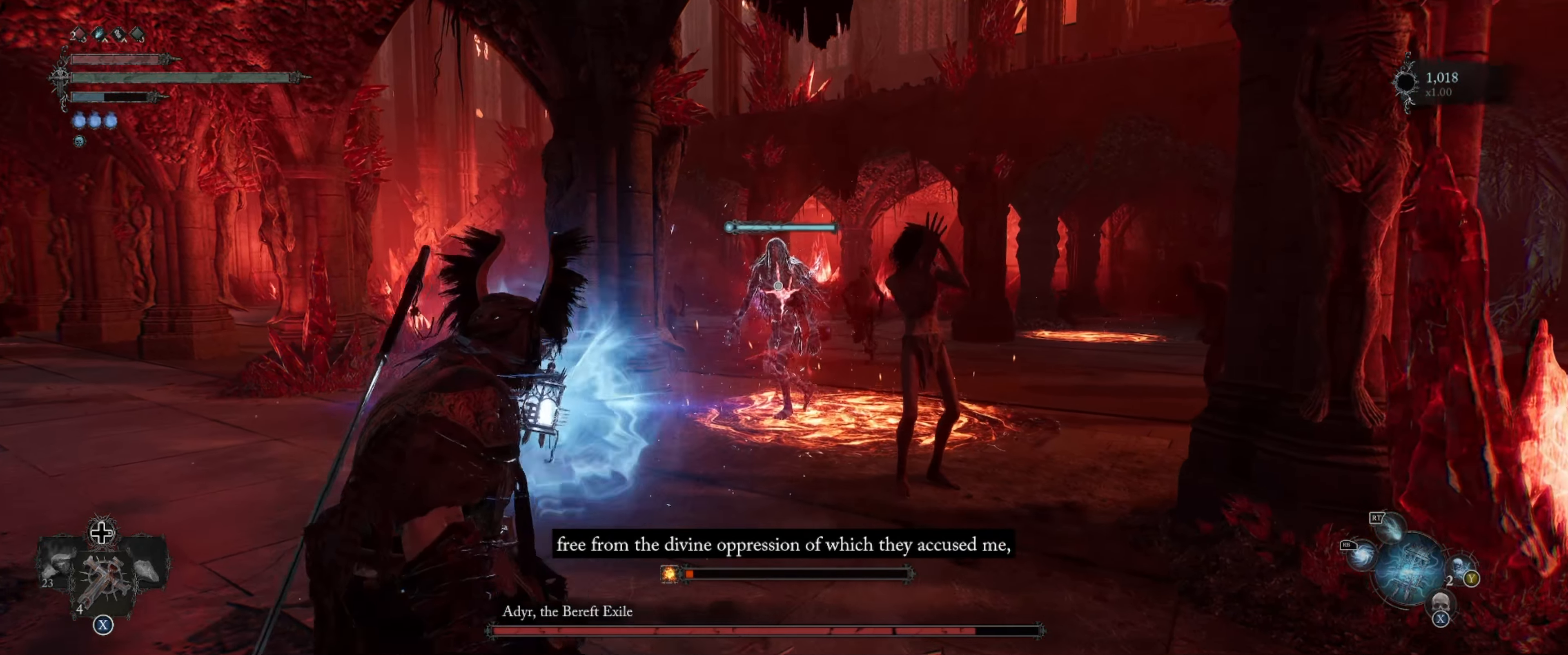
{"buttons": ["L2", "R1"], "left_stick": "up-left", "right_stick": "center", "events": [[50, "left_stick", "up-left"]]}
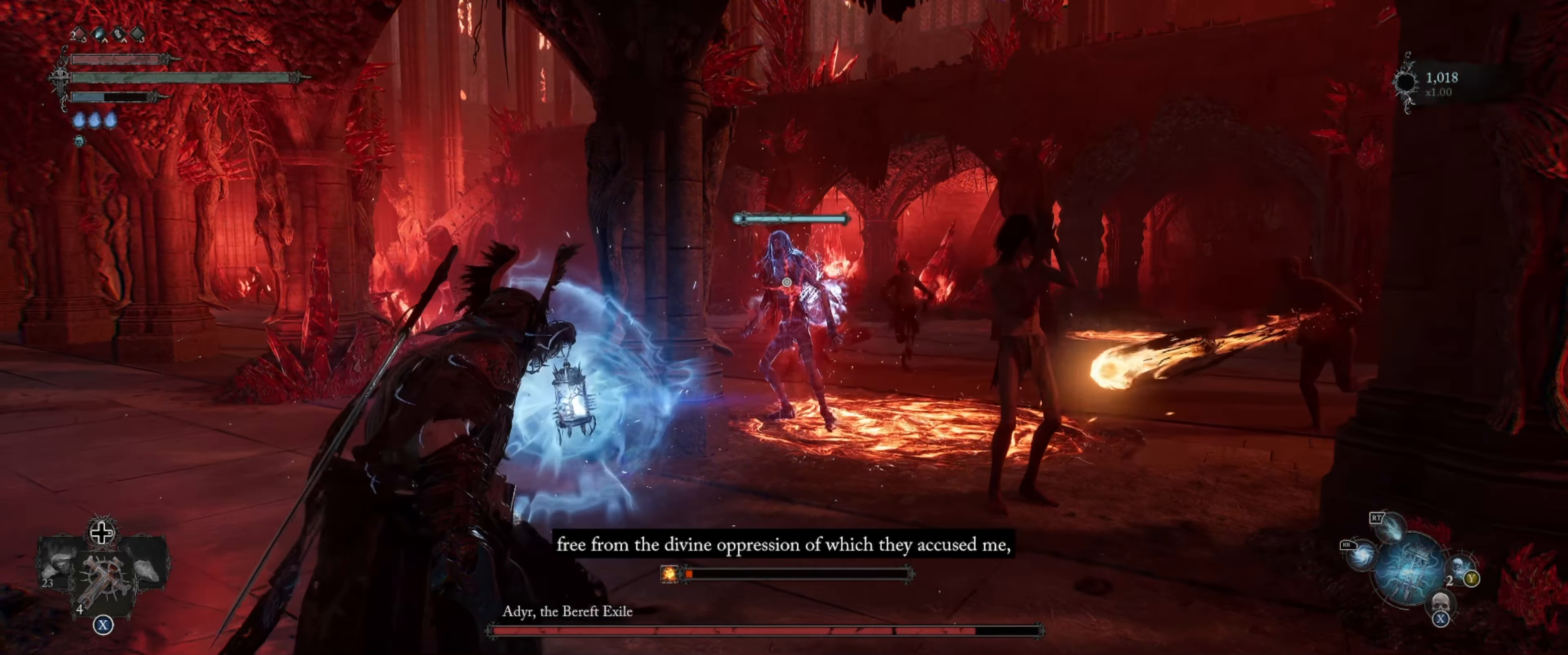
{"buttons": ["L2", "R1"], "left_stick": "up-left", "right_stick": "center", "events": []}
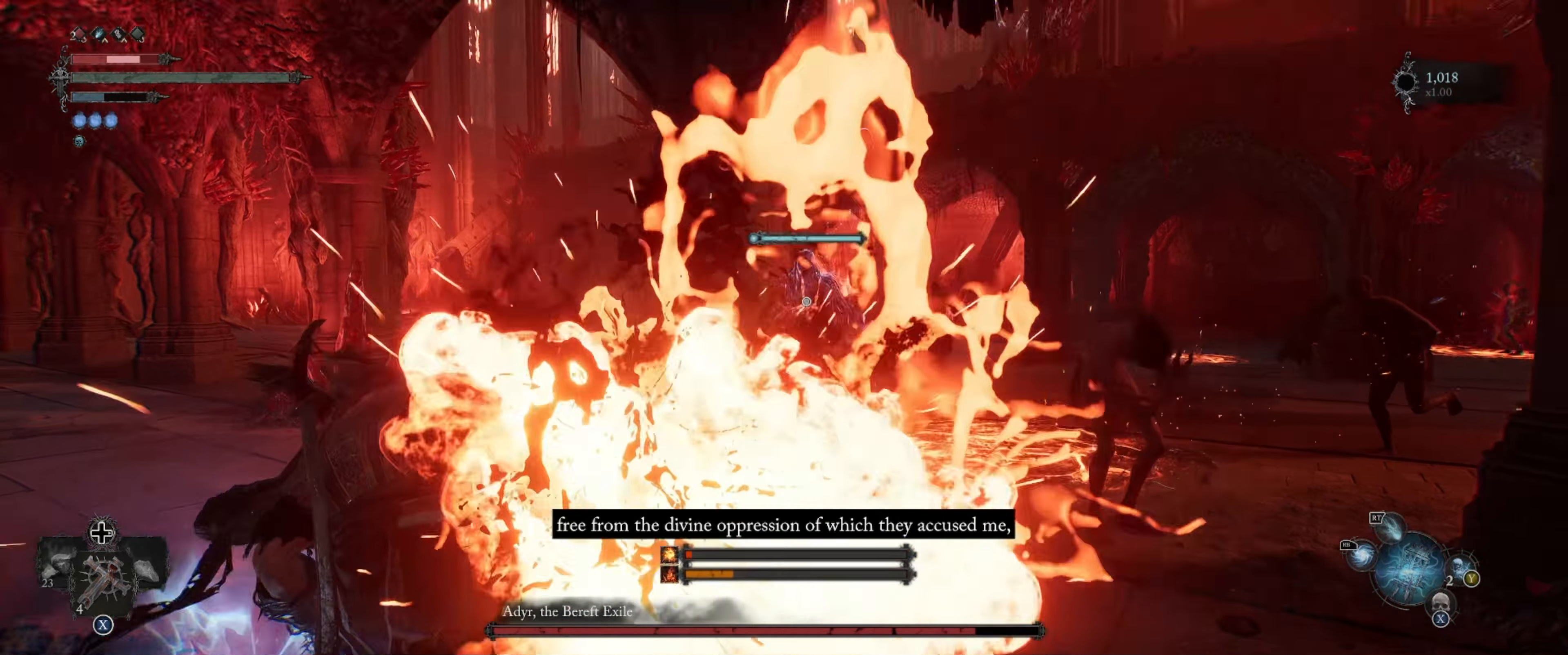
{"buttons": ["L2", "R1"], "left_stick": "up-left", "right_stick": "center", "events": []}
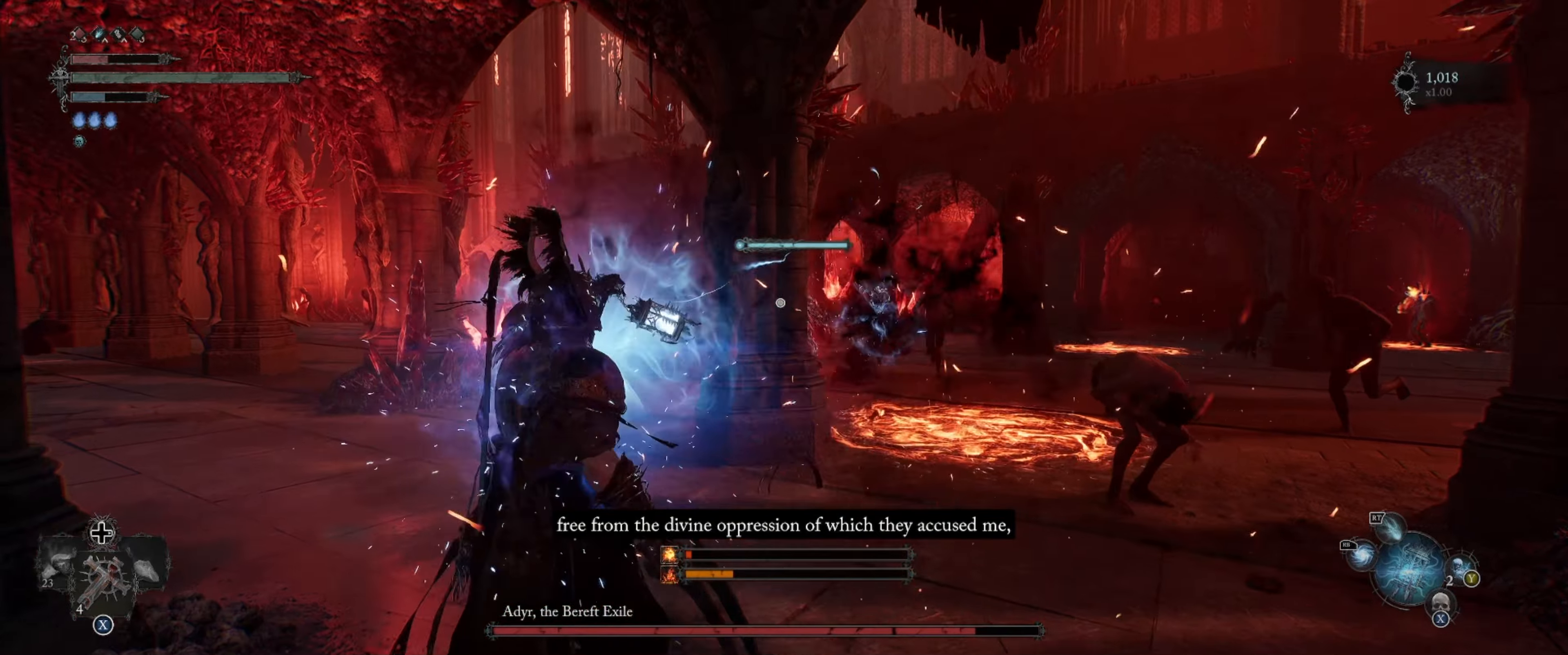
{"buttons": ["L2", "R1"], "left_stick": "up-left", "right_stick": "center", "events": []}
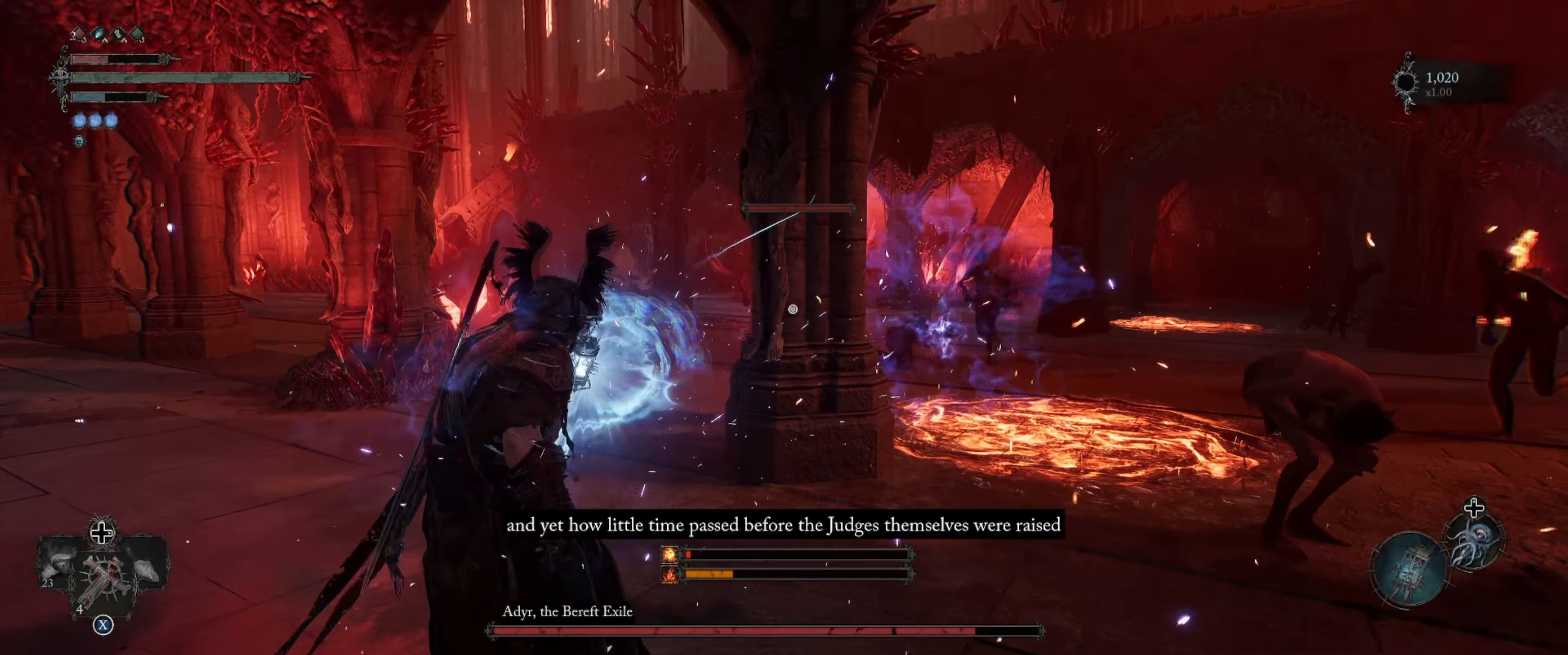
{"buttons": [], "left_stick": "up-left", "right_stick": "down-right", "events": [[33, "L2", "up"], [33, "R1", "up"], [400, "right_stick", "down-right"]]}
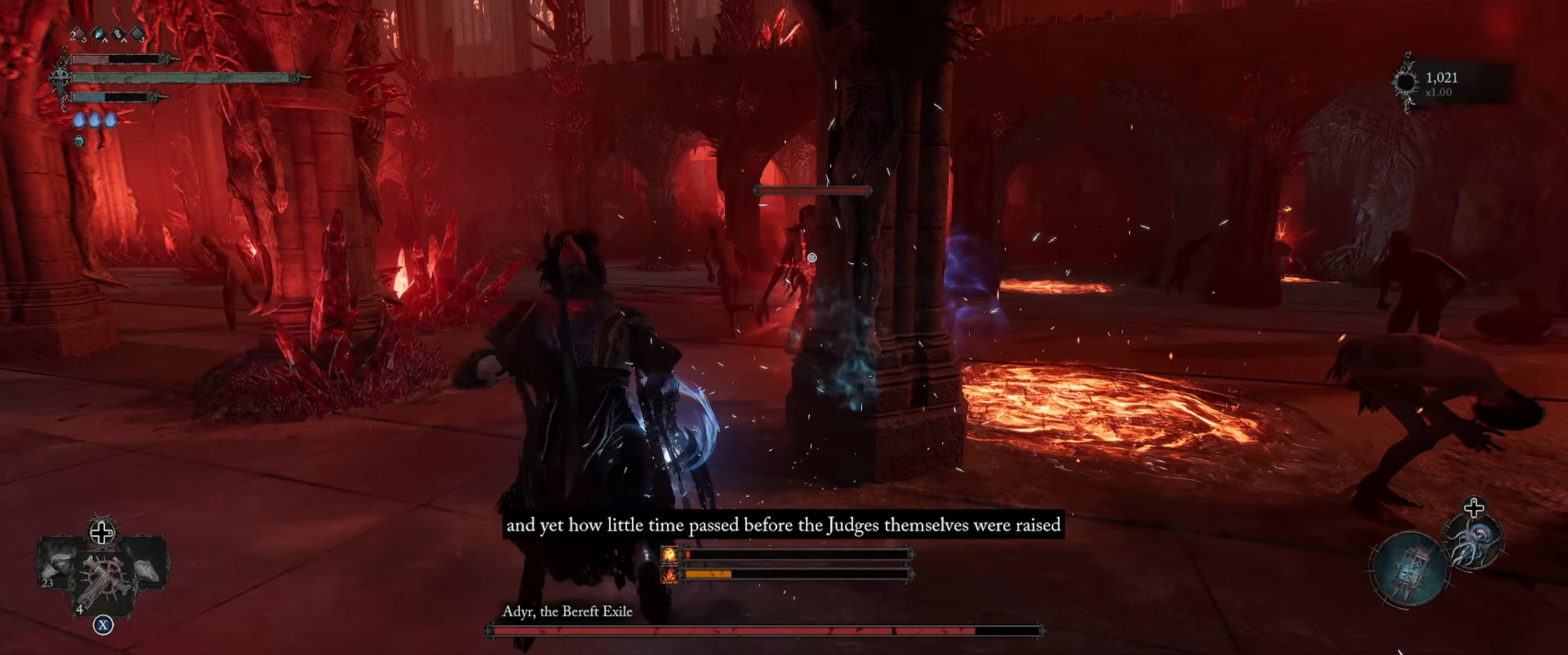
{"buttons": [], "left_stick": "up", "right_stick": "center", "events": [[183, "right_stick", "center"], [233, "R1", "down"], [350, "left_stick", "up-right"], [383, "R1", "up"], [417, "right_stick", "right"], [483, "left_stick", "up"], [500, "right_stick", "center"]]}
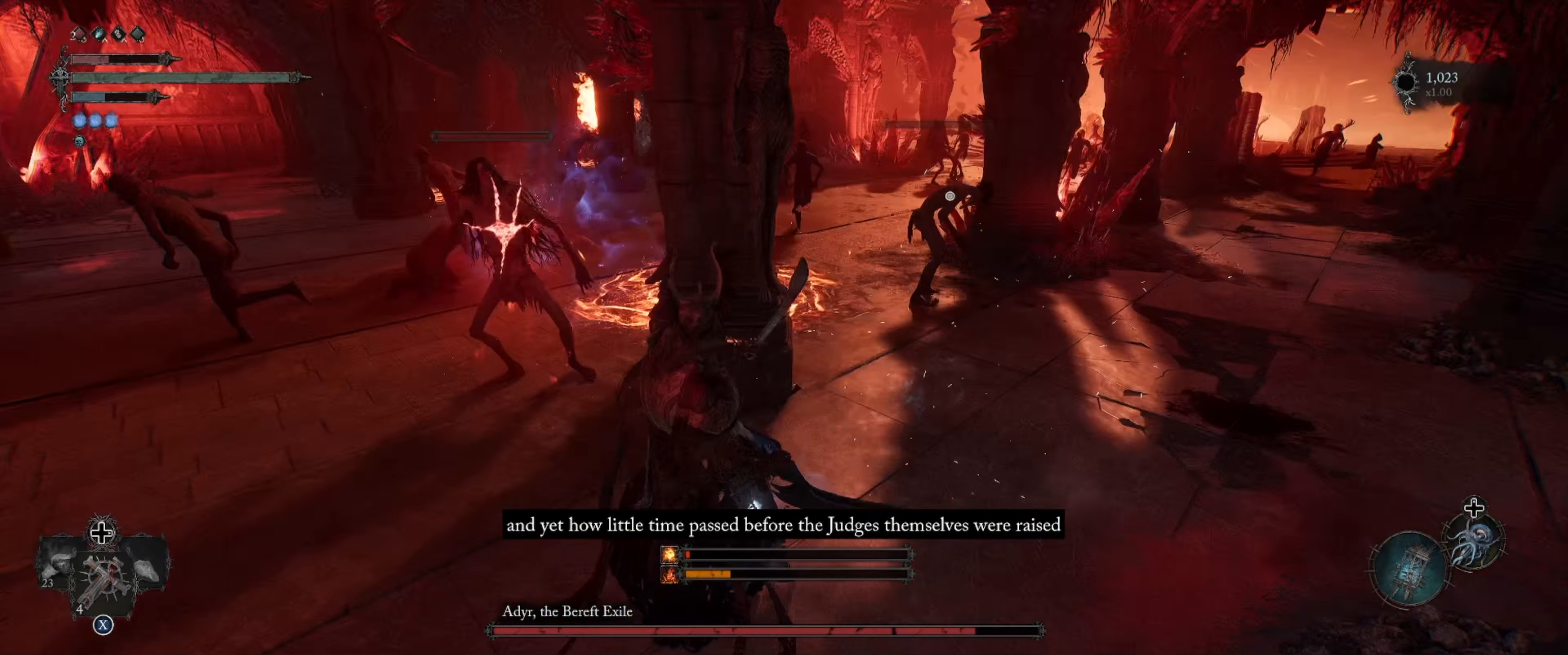
{"buttons": [], "left_stick": "up-left", "right_stick": "left", "events": [[117, "left_stick", "center"], [133, "R1", "down"], [250, "R1", "up"], [300, "left_stick", "up-left"], [400, "right_stick", "left"]]}
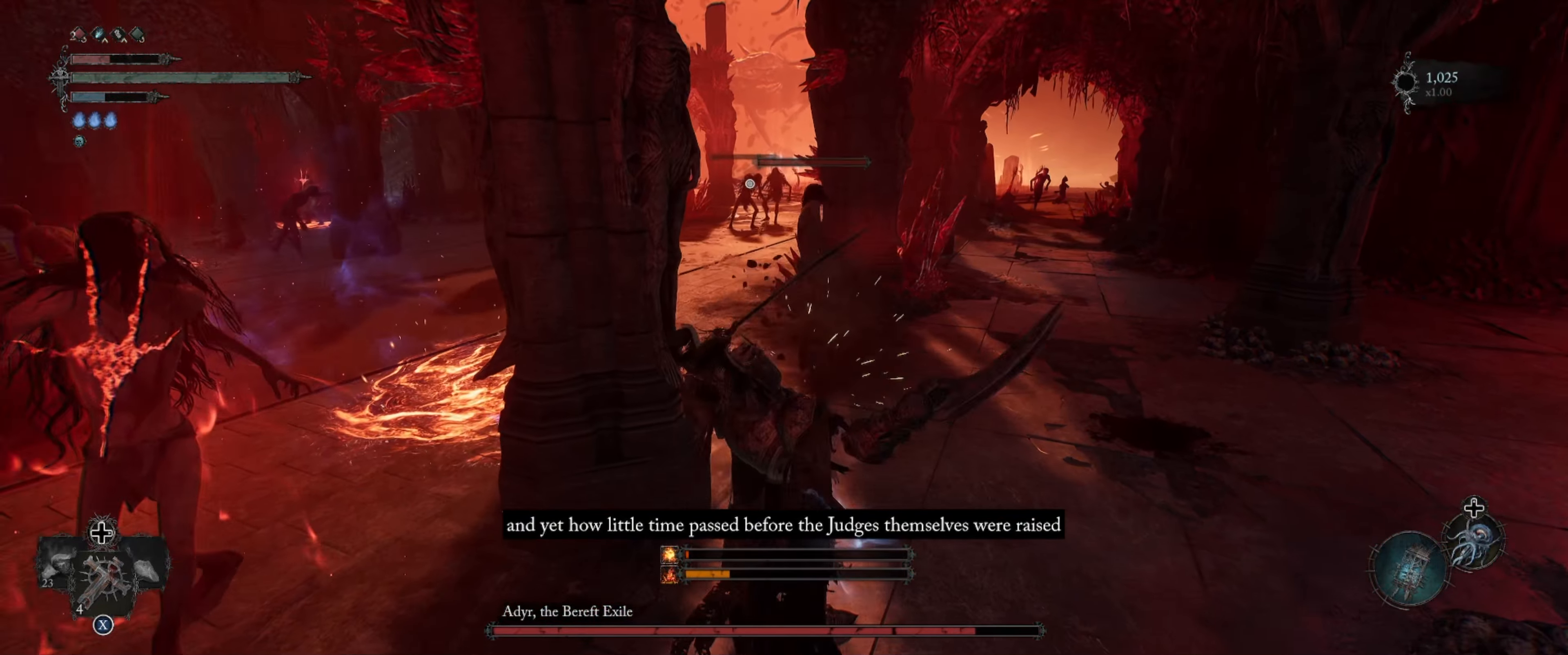
{"buttons": [], "left_stick": "down", "right_stick": "left", "events": [[50, "left_stick", "center"], [183, "right_stick", "center"], [217, "left_stick", "down"], [333, "right_stick", "left"]]}
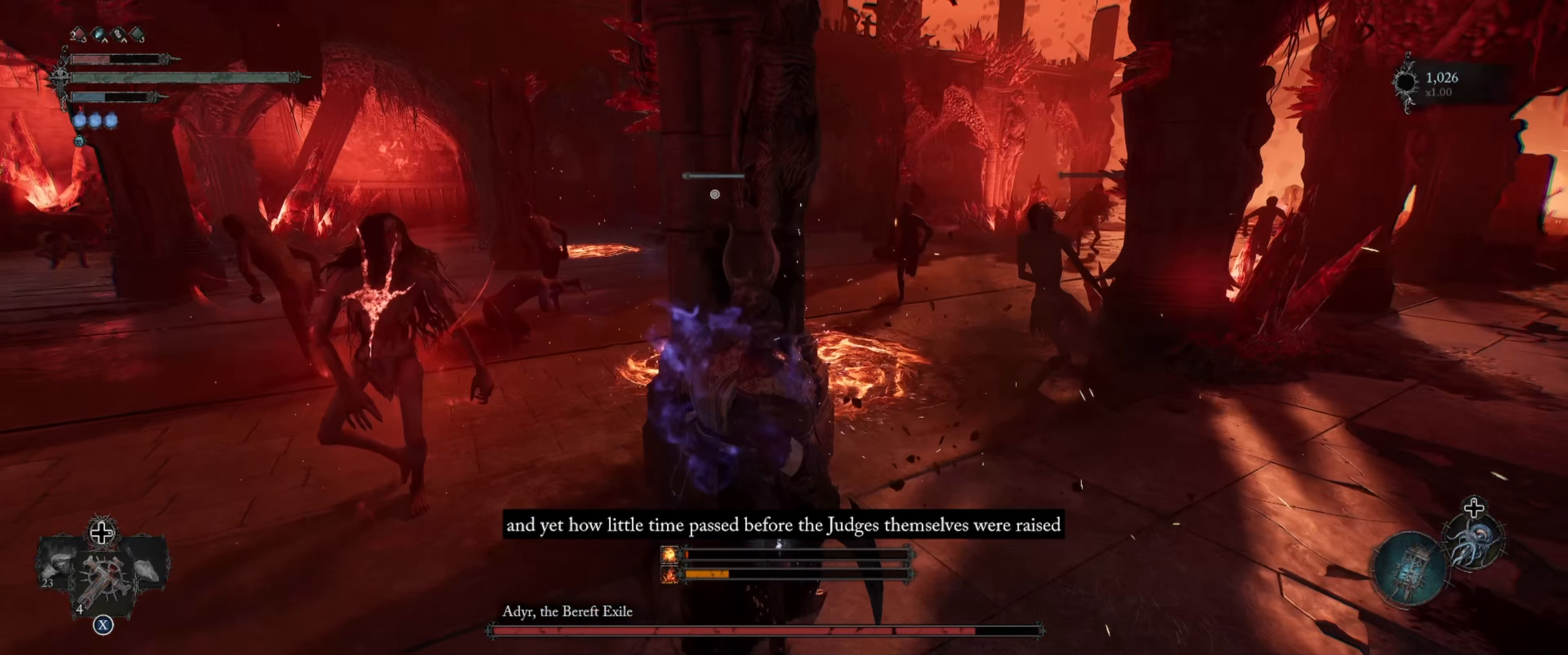
{"buttons": [], "left_stick": "down-left", "right_stick": "left", "events": [[50, "right_stick", "center"], [283, "left_stick", "down-left"], [367, "right_stick", "left"]]}
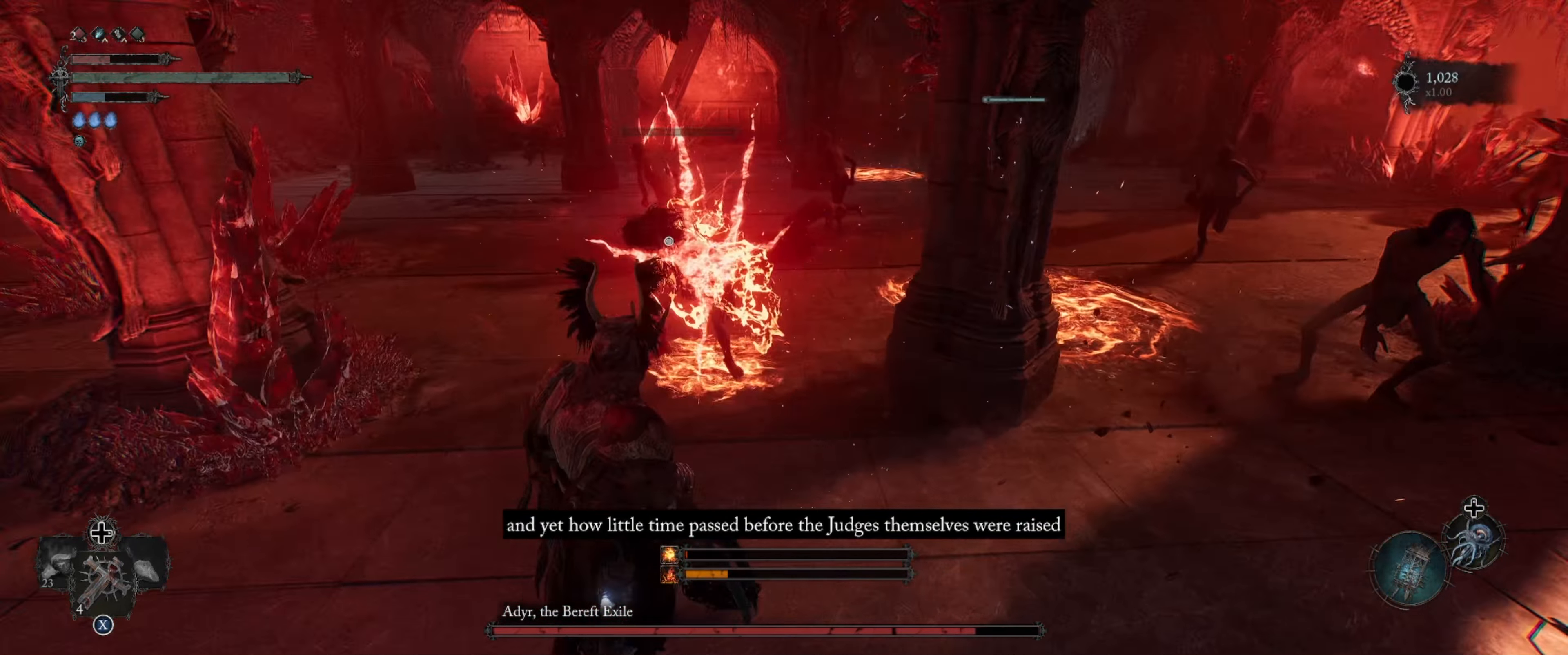
{"buttons": [], "left_stick": "left", "right_stick": "center", "events": [[17, "right_stick", "center"], [383, "left_stick", "left"]]}
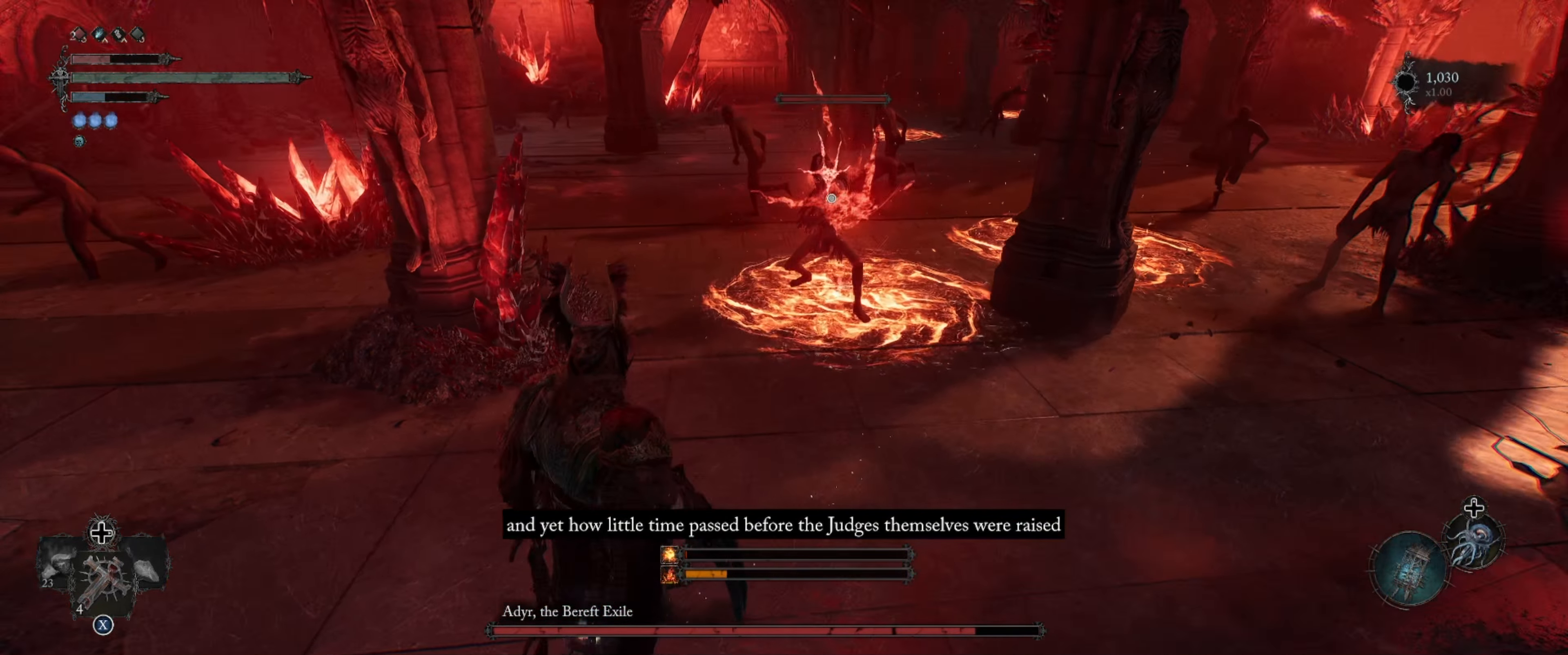
{"buttons": [], "left_stick": "down-left", "right_stick": "center", "events": [[250, "left_stick", "down-left"]]}
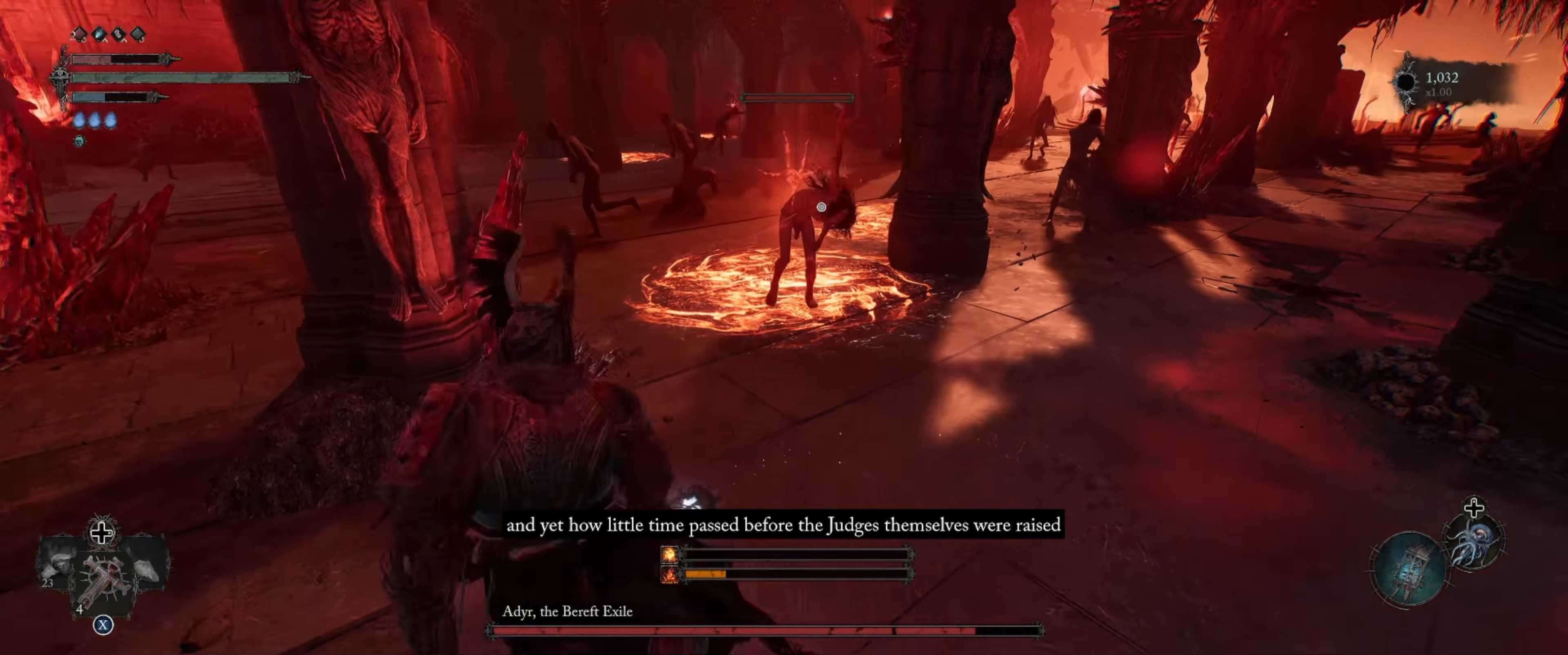
{"buttons": [], "left_stick": "down-left", "right_stick": "center", "events": [[150, "B", "down"], [234, "B", "up"]]}
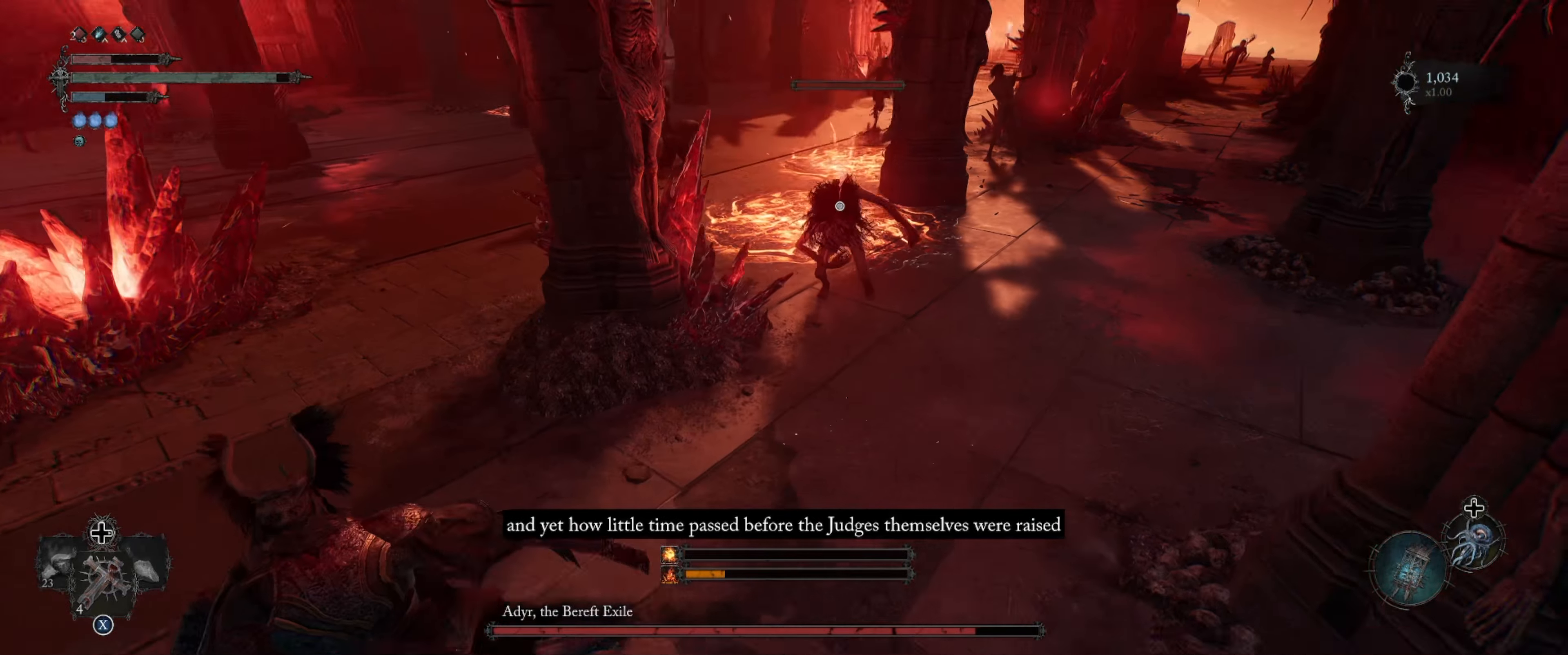
{"buttons": [], "left_stick": "up", "right_stick": "center", "events": [[334, "left_stick", "up"]]}
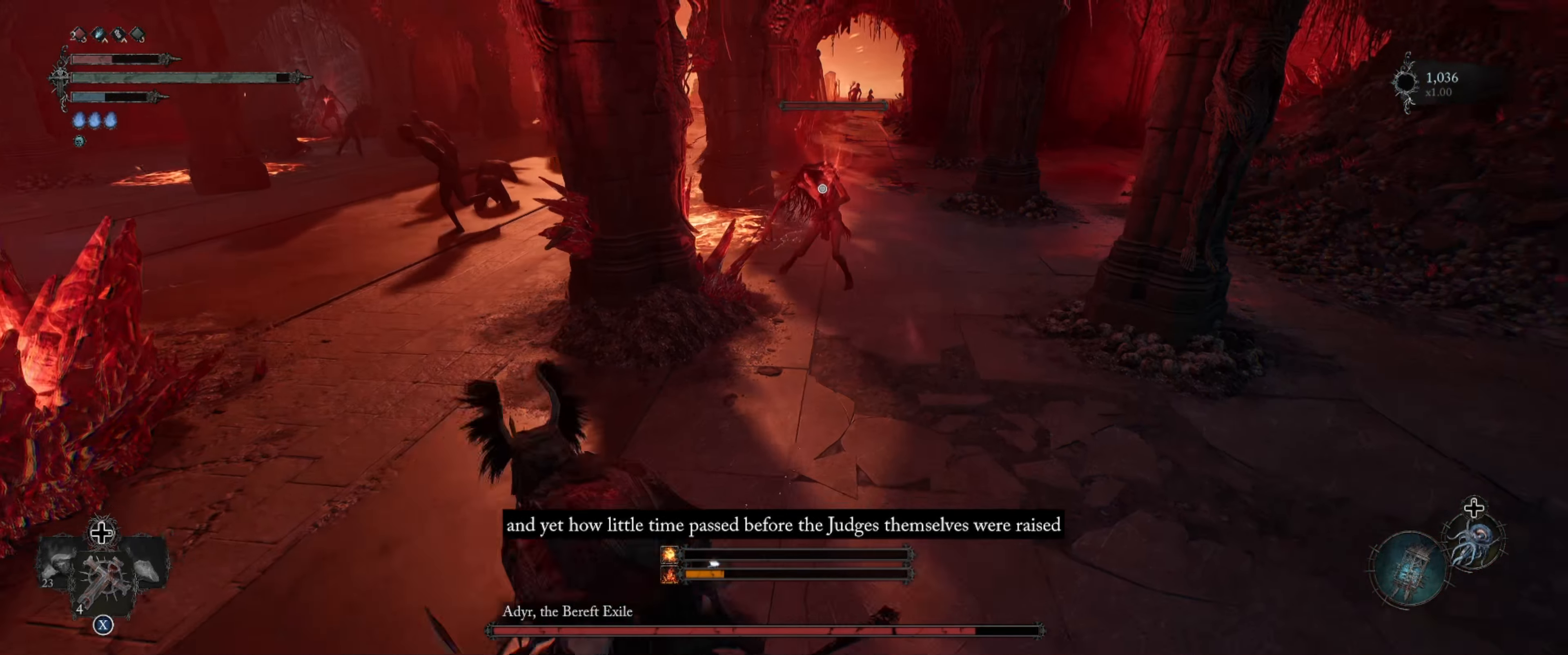
{"buttons": [], "left_stick": "up", "right_stick": "center", "events": []}
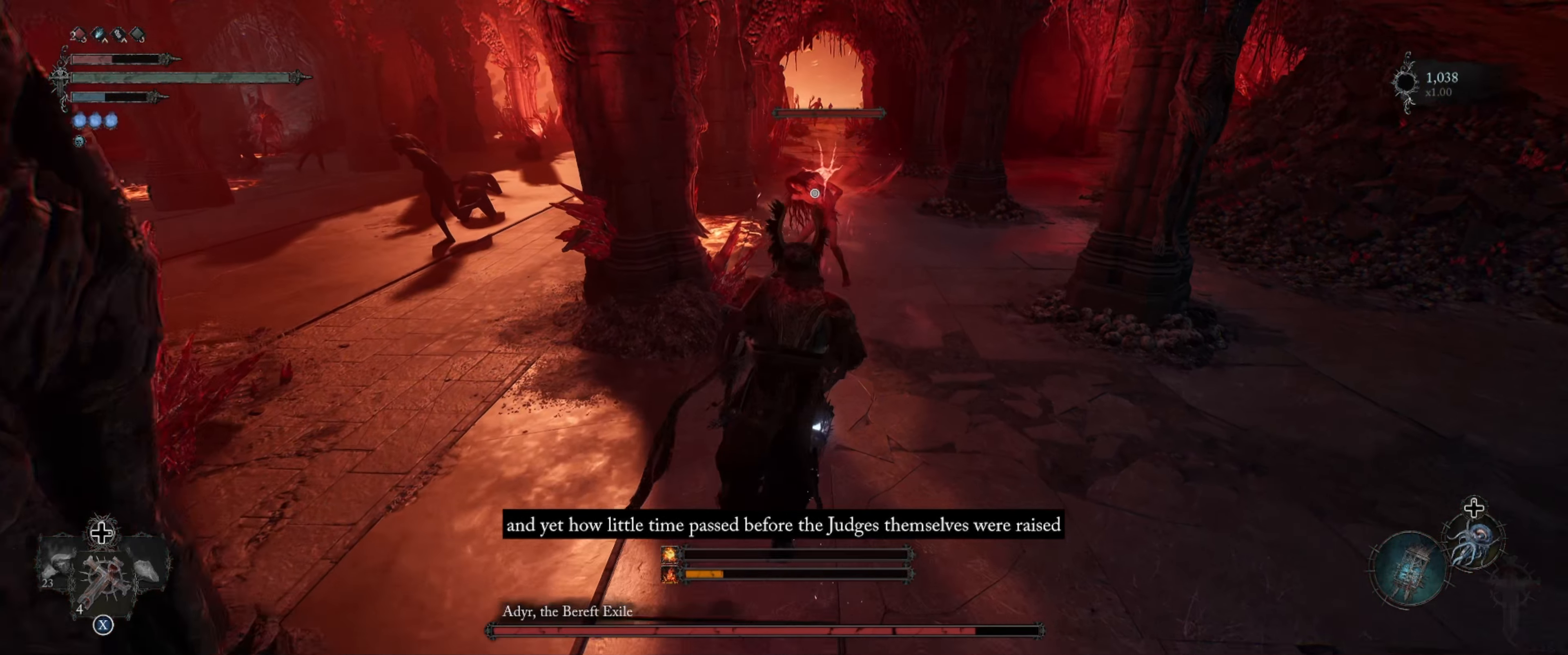
{"buttons": [], "left_stick": "center", "right_stick": "center", "events": [[350, "R1", "down"], [417, "left_stick", "center"], [500, "R1", "up"]]}
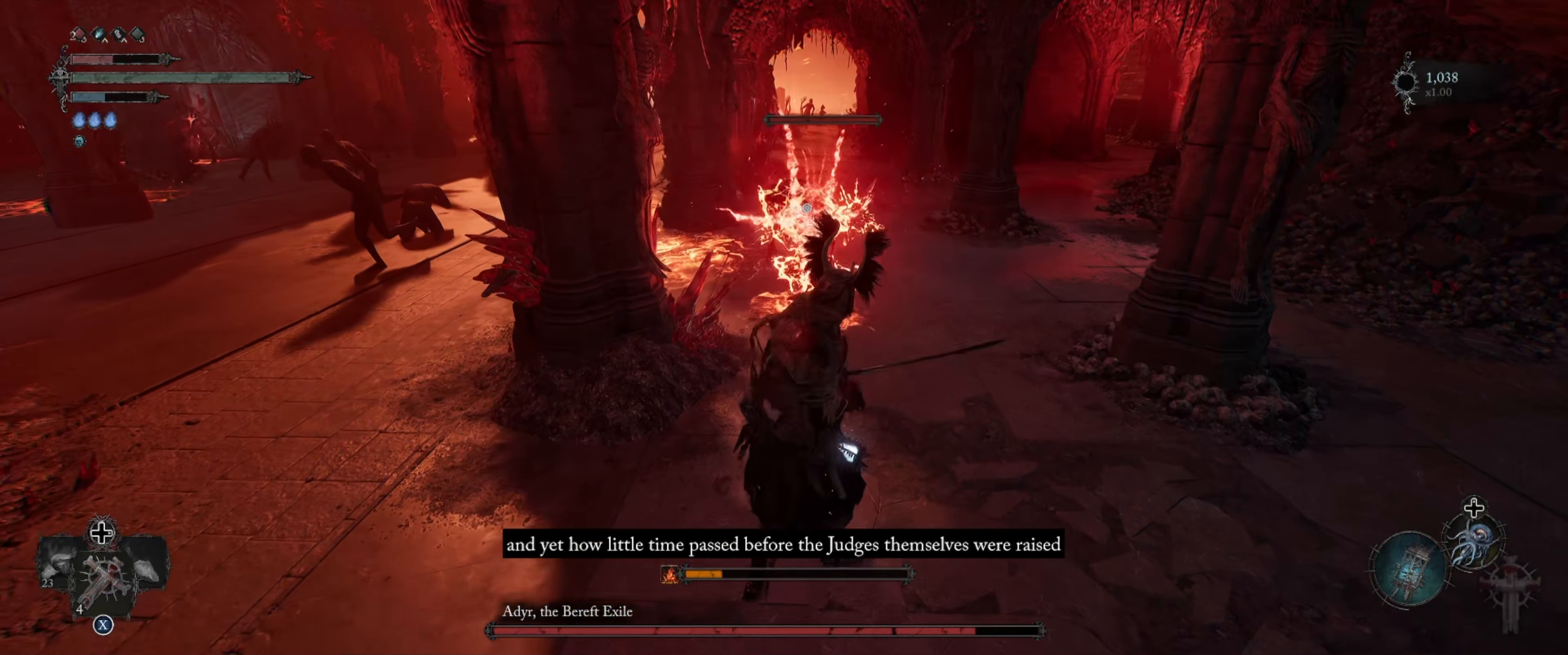
{"buttons": [], "left_stick": "center", "right_stick": "center", "events": []}
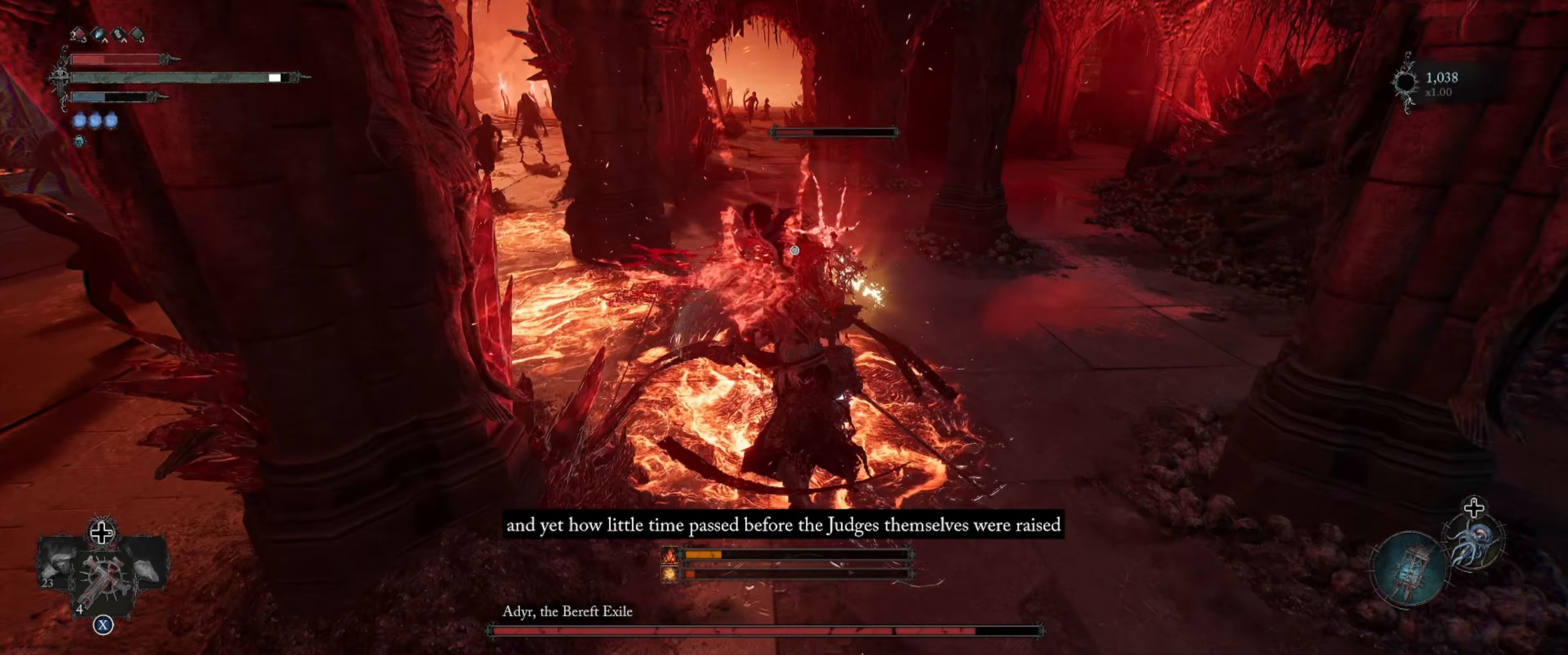
{"buttons": [], "left_stick": "center", "right_stick": "center", "events": [[17, "R1", "down"], [84, "R1", "up"], [167, "R1", "down"], [250, "R1", "up"], [317, "R1", "down"], [400, "R1", "up"]]}
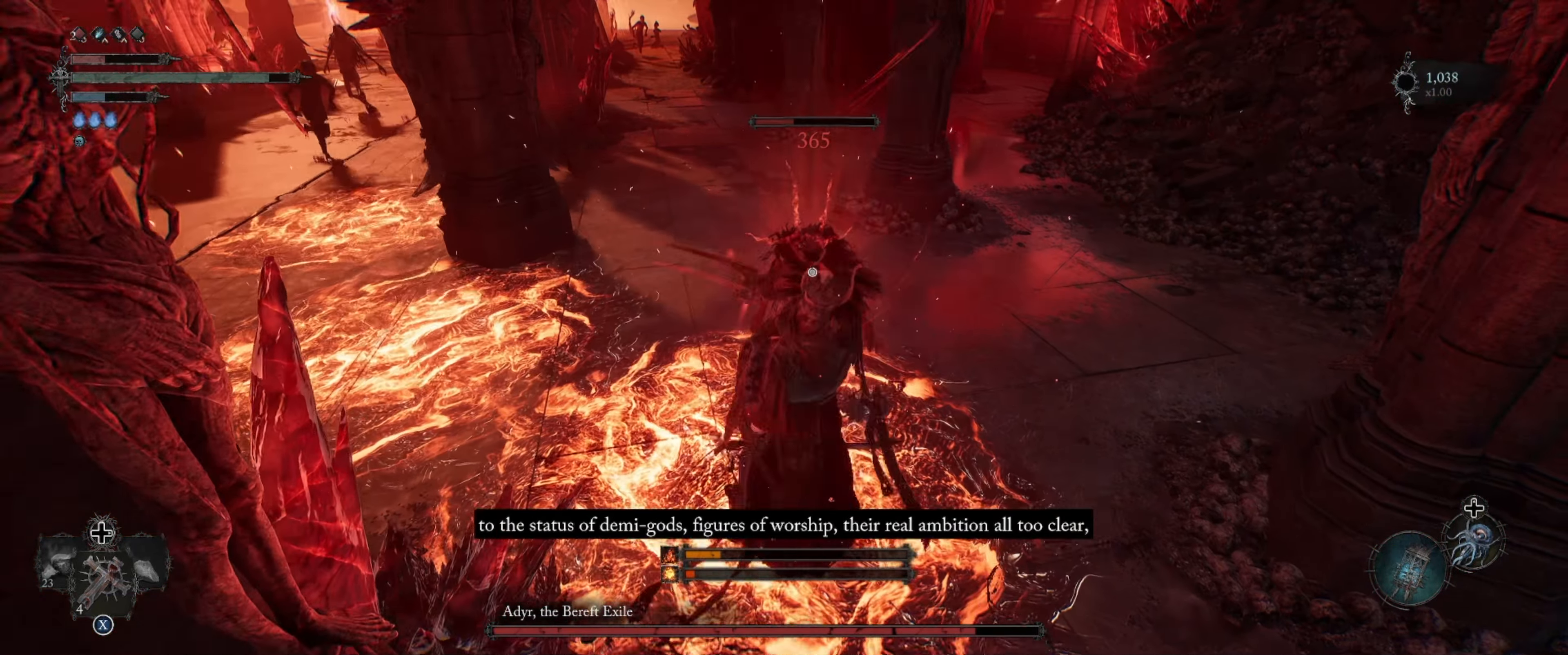
{"buttons": ["B"], "left_stick": "up-right", "right_stick": "center", "events": [[150, "left_stick", "right"], [267, "left_stick", "up-right"], [450, "B", "down"]]}
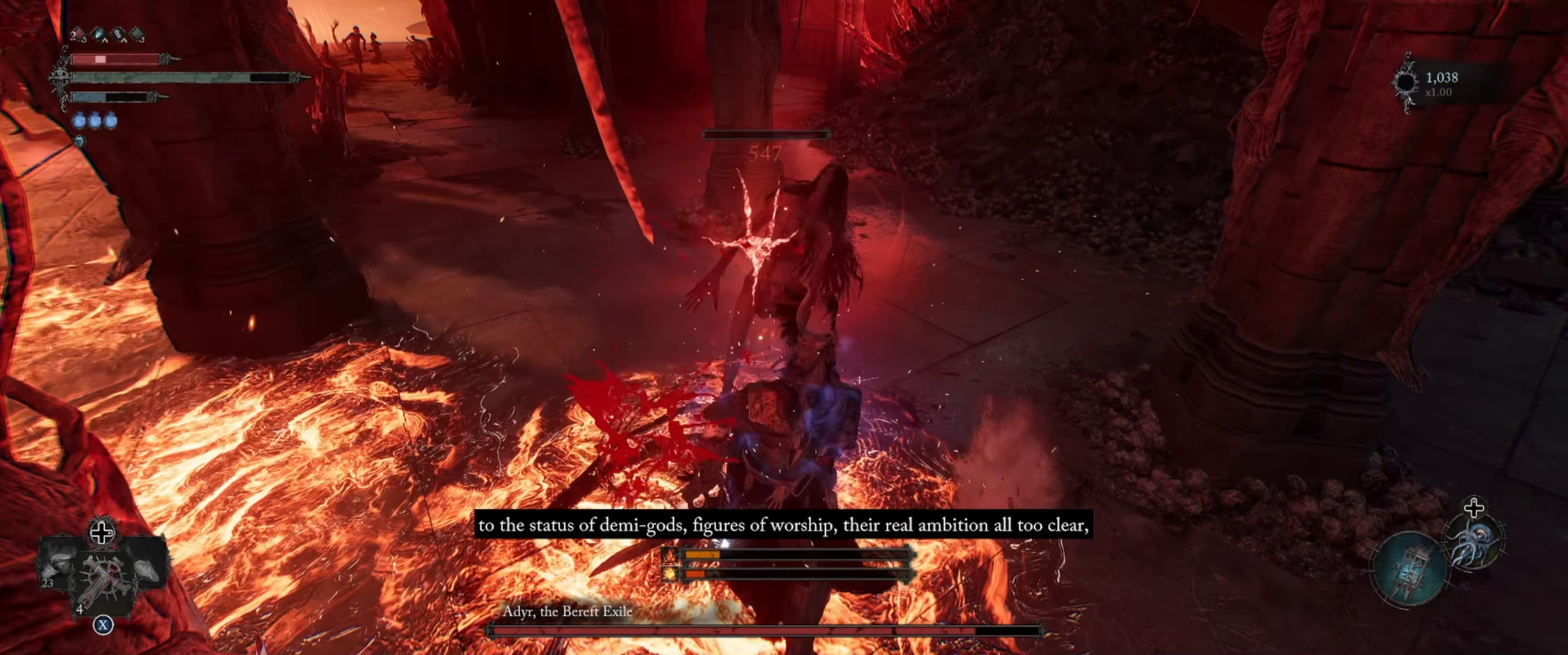
{"buttons": [], "left_stick": "up-right", "right_stick": "center", "events": [[50, "B", "up"], [117, "B", "down"], [200, "B", "up"], [234, "B", "down"], [334, "B", "up"]]}
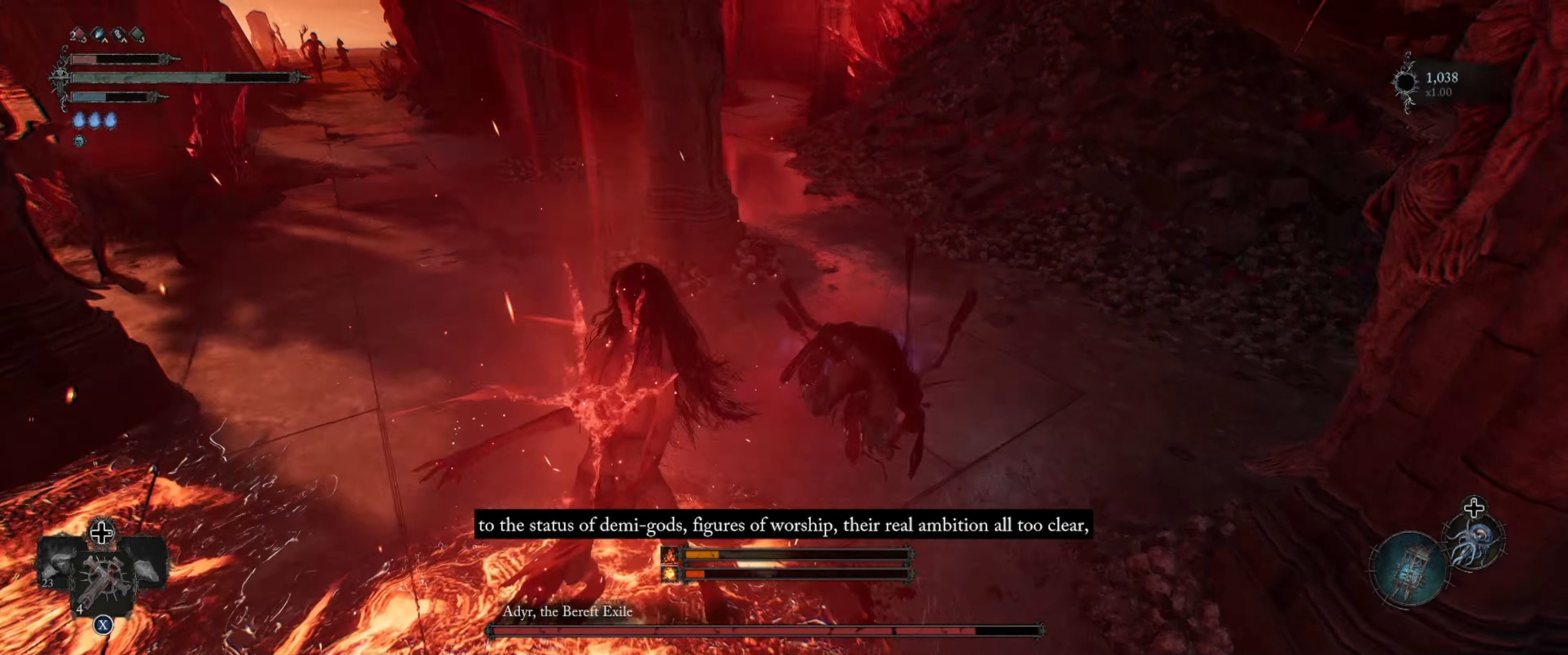
{"buttons": ["X"], "left_stick": "up", "right_stick": "center", "events": [[100, "left_stick", "up"], [500, "X", "down"]]}